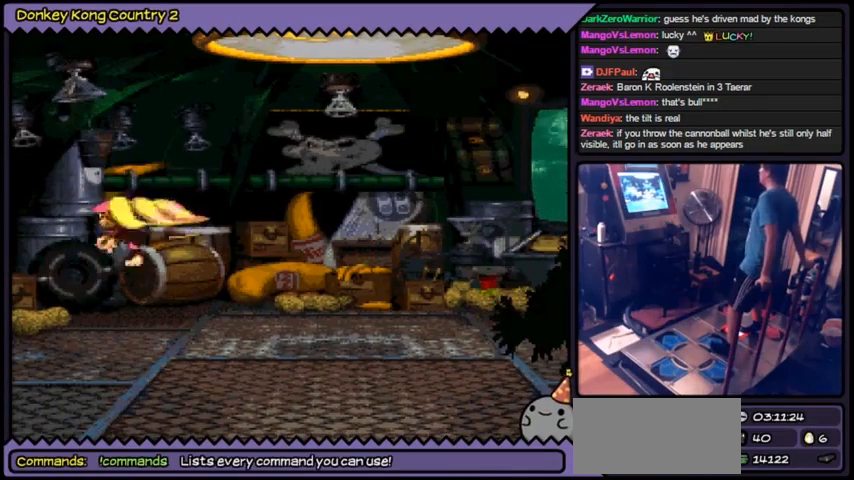
Gameplay with a controller (Nintendo layout); each line is a JSON object with the inputs held at the frame after it. "events" lists button and stick changes between this image and that frame as [ms after this image, input, new state], when the widget could be followed in between. Not read: L3 R3.
{"buttons": ["Y"], "events": []}
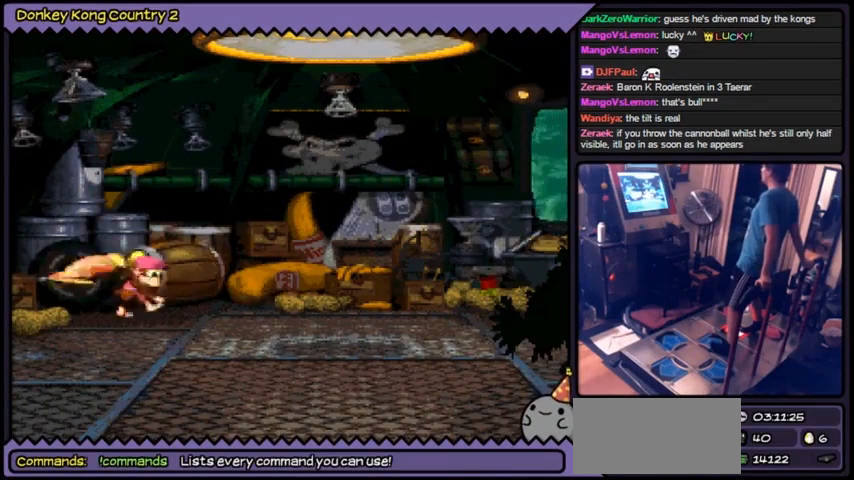
{"buttons": ["Y"], "events": []}
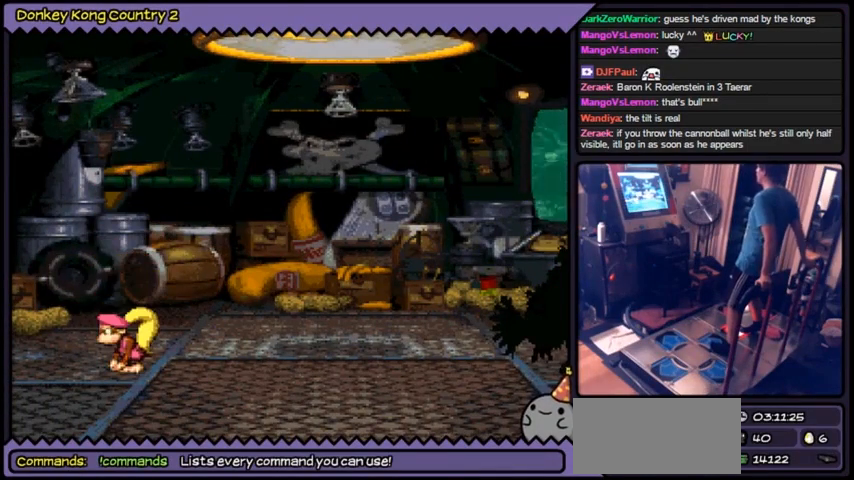
{"buttons": ["Y"], "events": []}
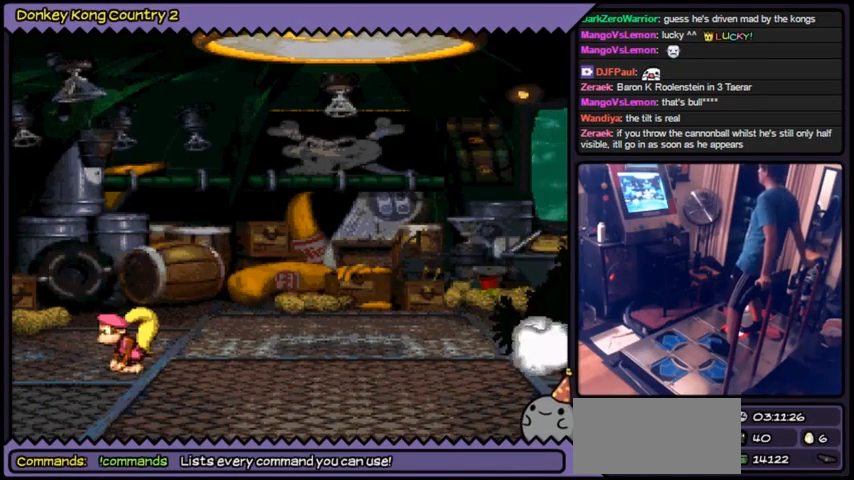
{"buttons": ["Y"], "events": []}
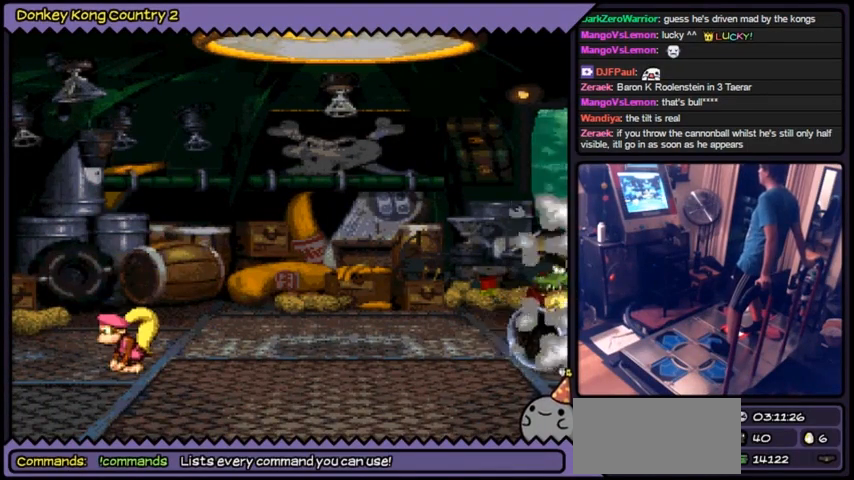
{"buttons": ["Y"], "events": []}
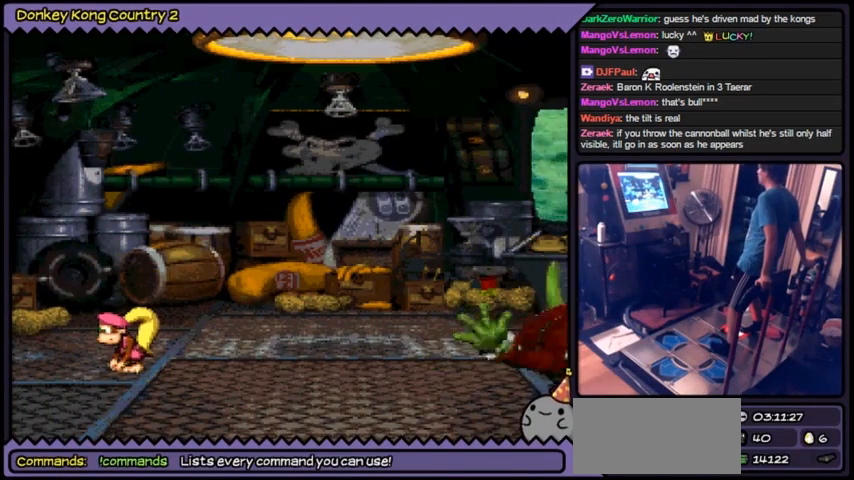
{"buttons": ["Y"], "events": []}
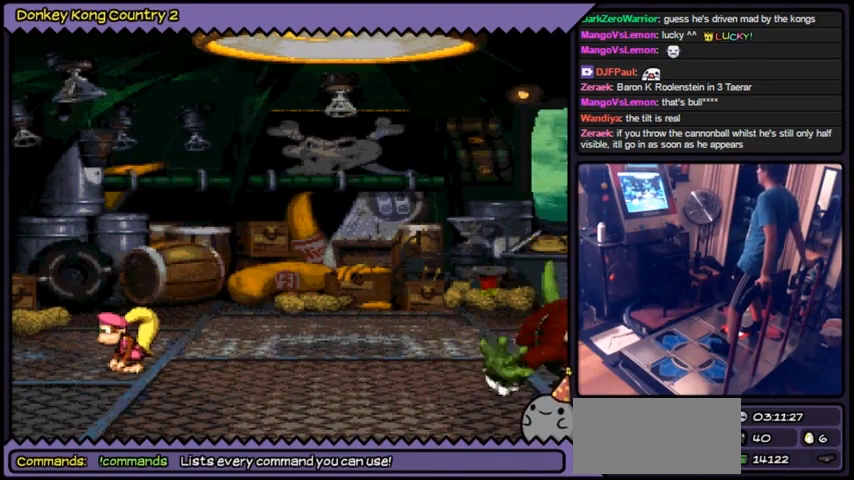
{"buttons": ["Y"], "events": []}
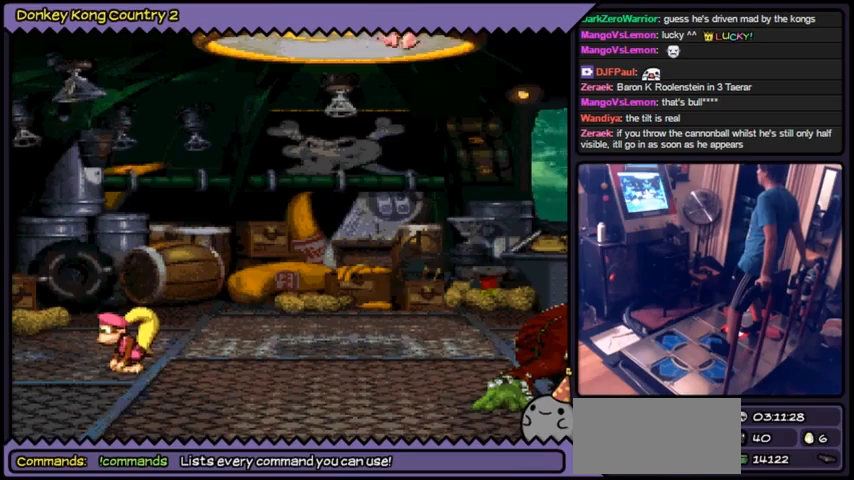
{"buttons": ["Y"], "events": []}
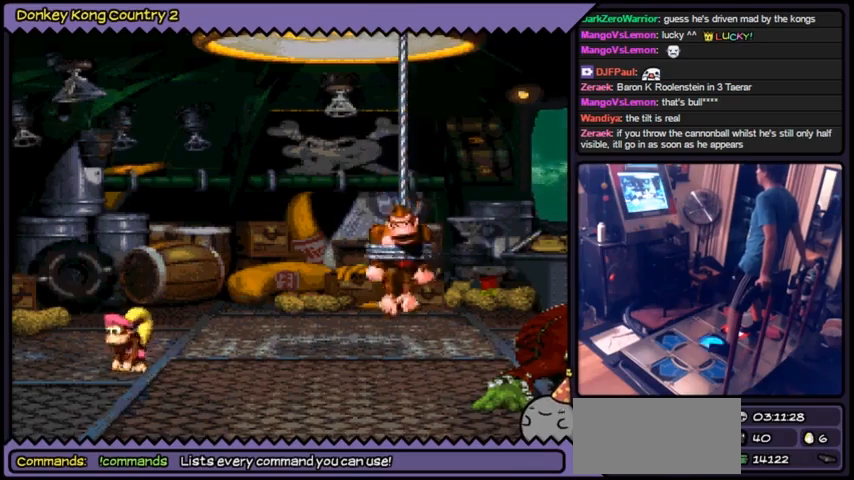
{"buttons": ["Y"], "events": [[33, "DPAD_RIGHT", "down"], [333, "DPAD_RIGHT", "up"]]}
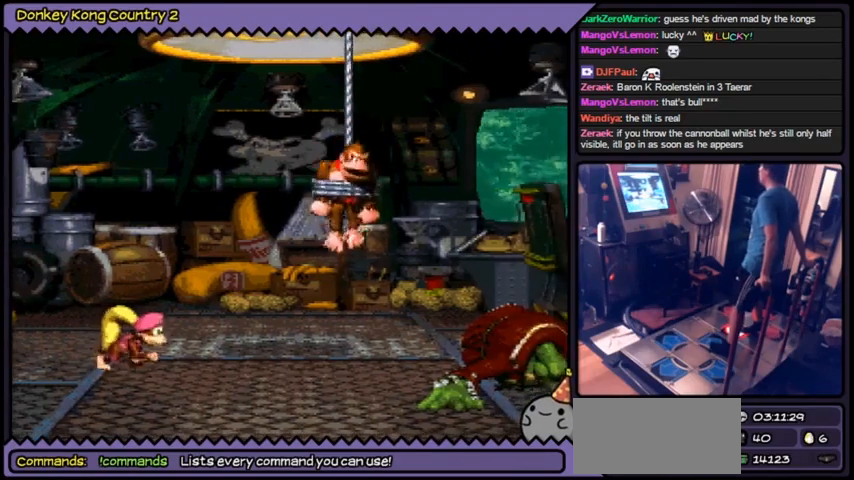
{"buttons": ["Y"], "events": []}
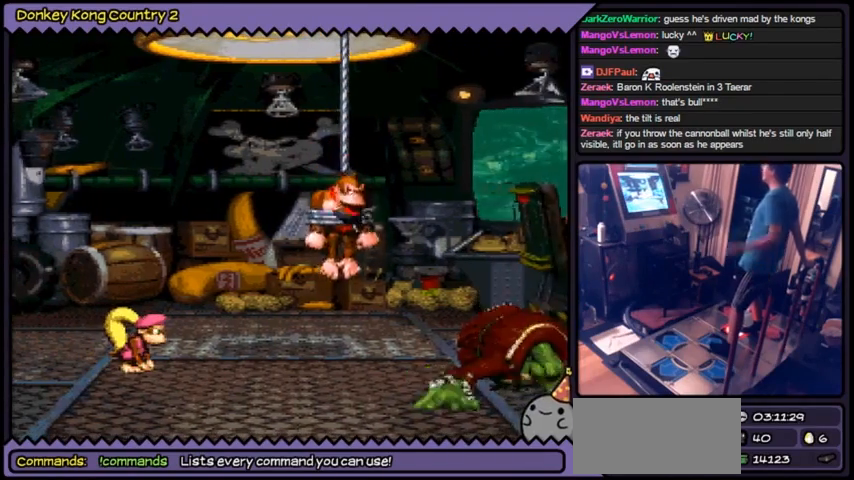
{"buttons": ["Y"], "events": []}
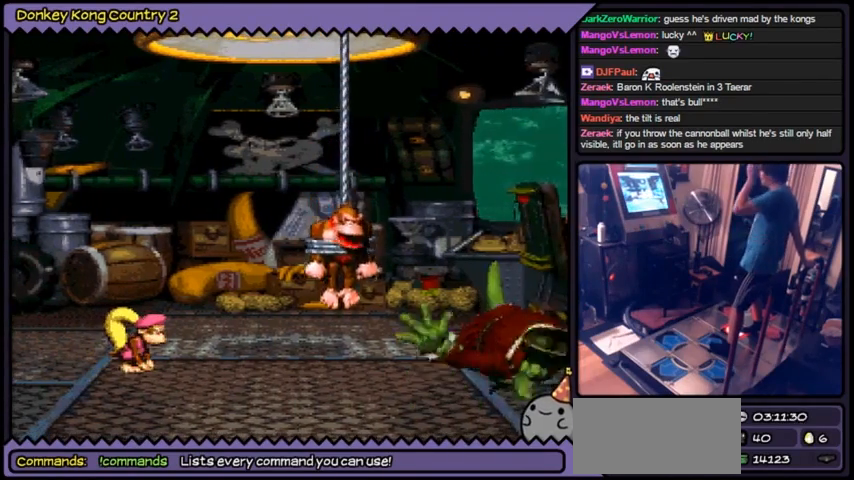
{"buttons": ["Y"], "events": []}